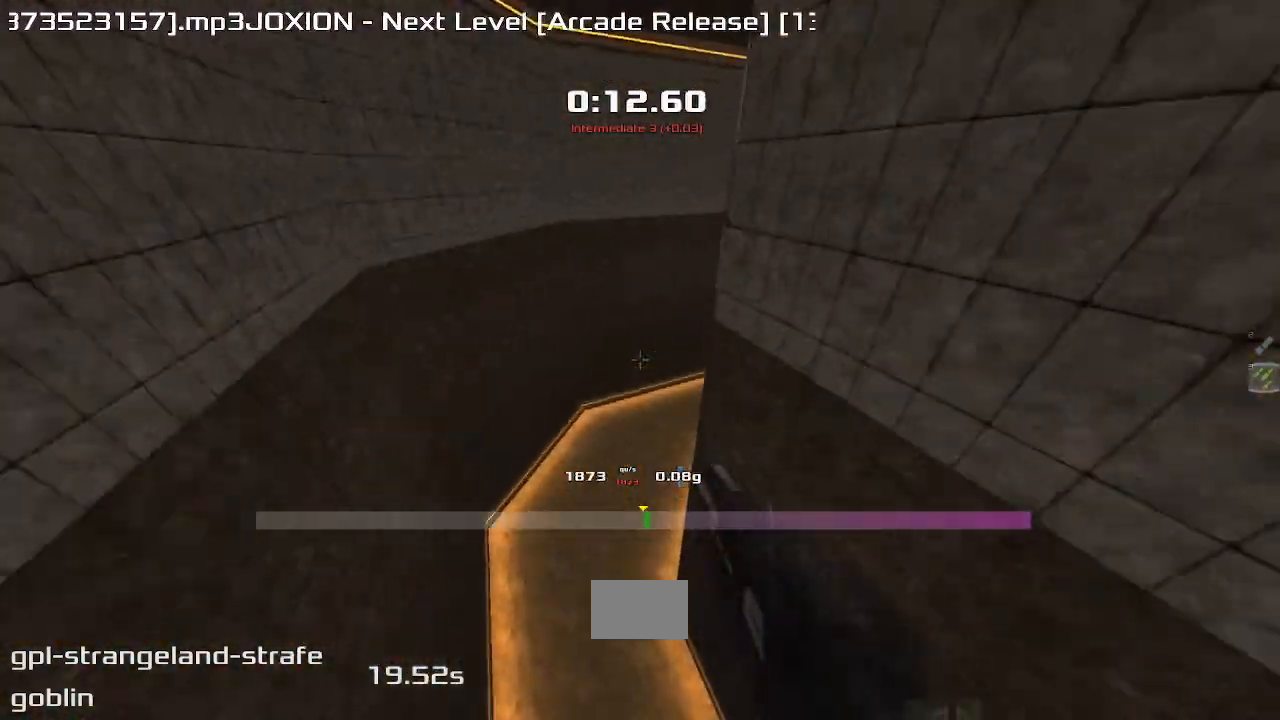
Gameplay with keyboard; each line is a JSON object with the keys held at the frame after it. "events" lists presses ("down") and releases ("up") of "down", "left", "right" and "up" between this image and that frame as [ms after this image, input, new state], when the widget could be followed in between. No other keys are recorded. Mouse input is not recorded. Not read: other_keys.
{"keys": ["right"], "events": []}
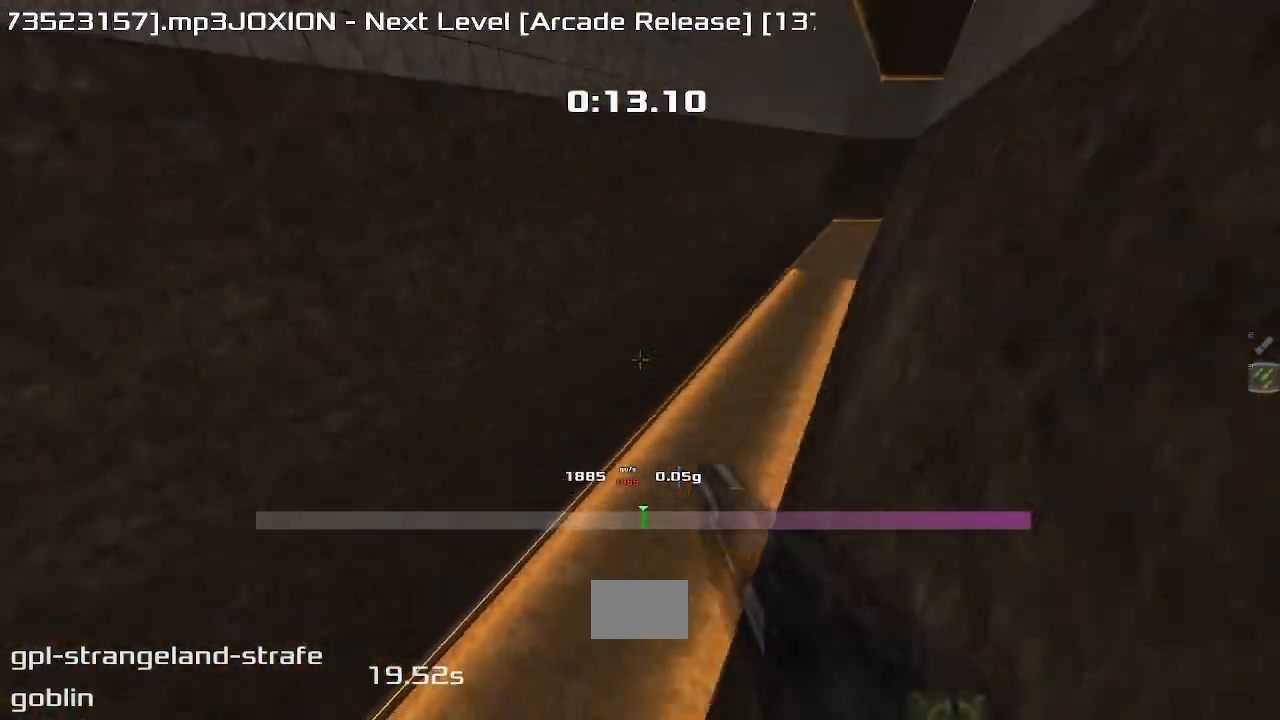
{"keys": [], "events": [[500, "right", "up"]]}
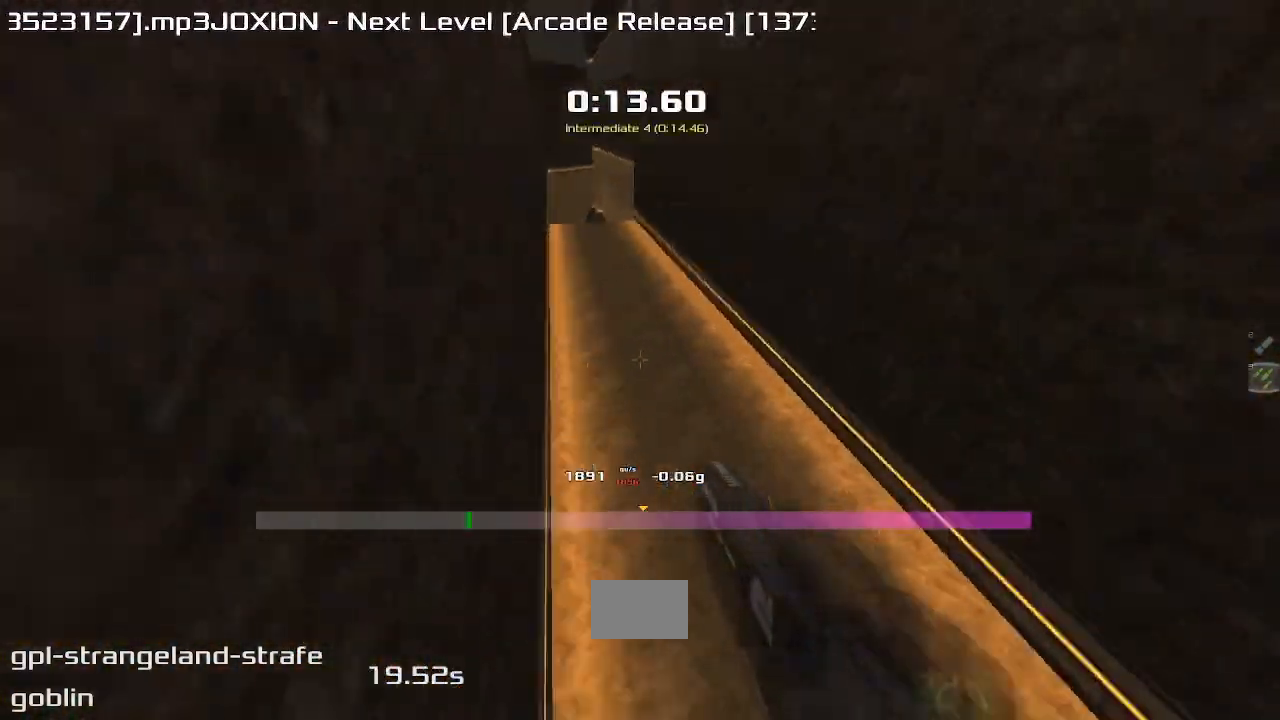
{"keys": ["right", "up"], "events": [[33, "up", "down"], [67, "right", "down"]]}
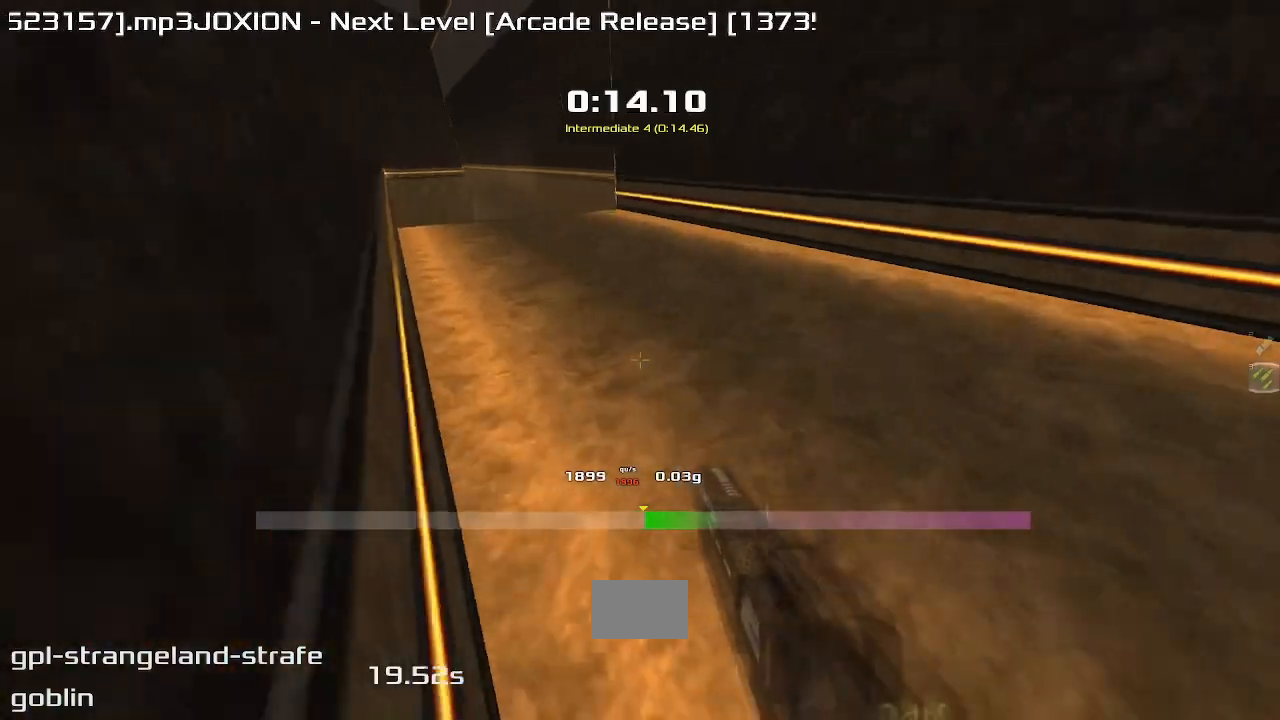
{"keys": ["right", "up"]}
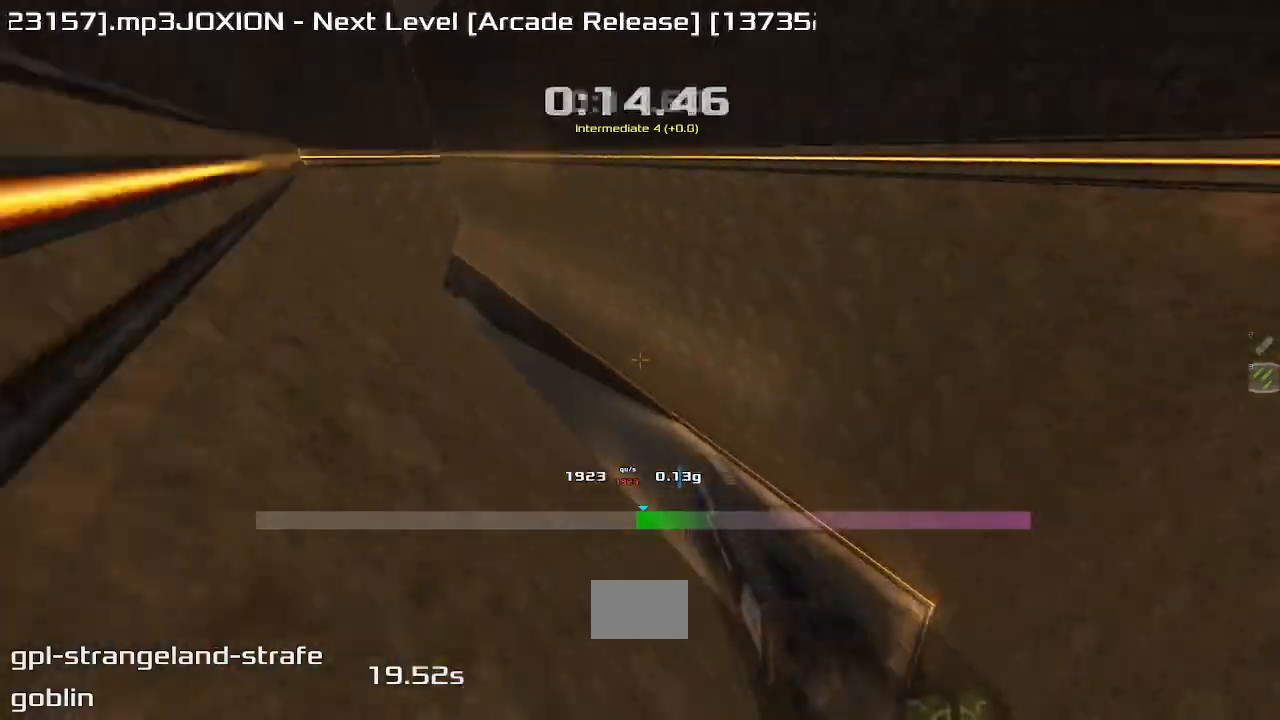
{"keys": ["right", "up"], "events": []}
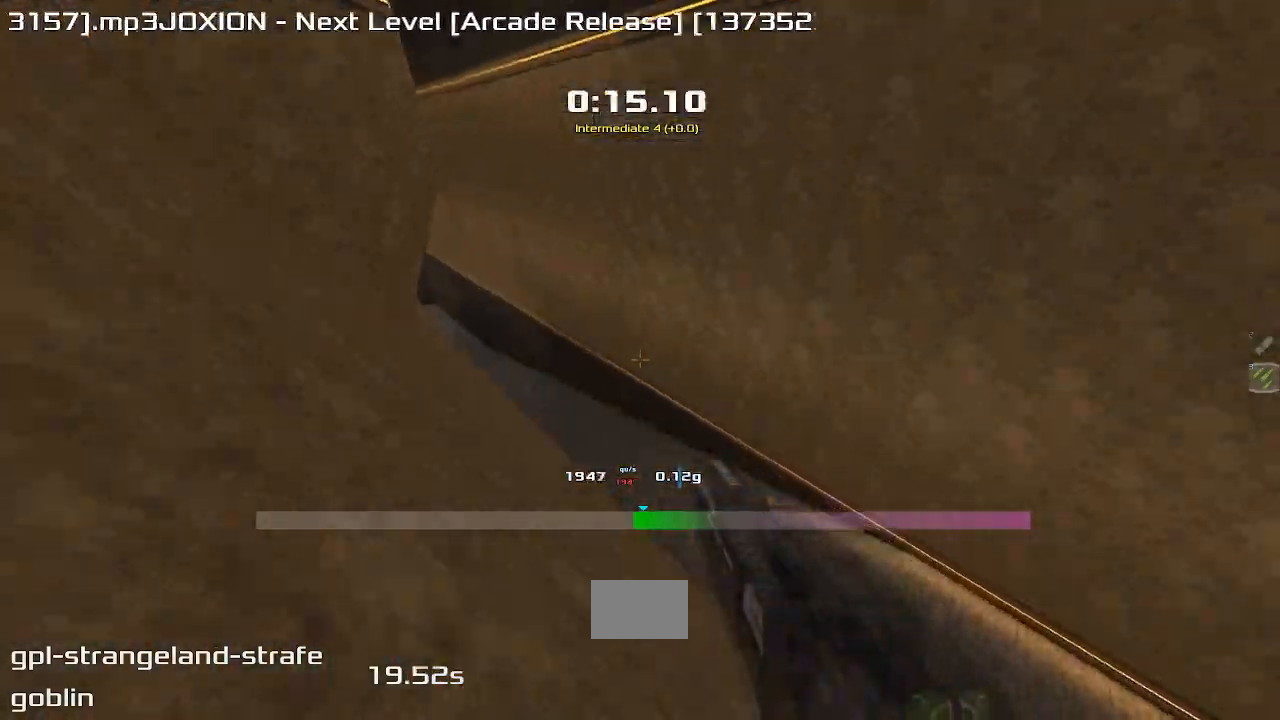
{"keys": ["left", "up"], "events": [[100, "left", "down"], [100, "right", "up"]]}